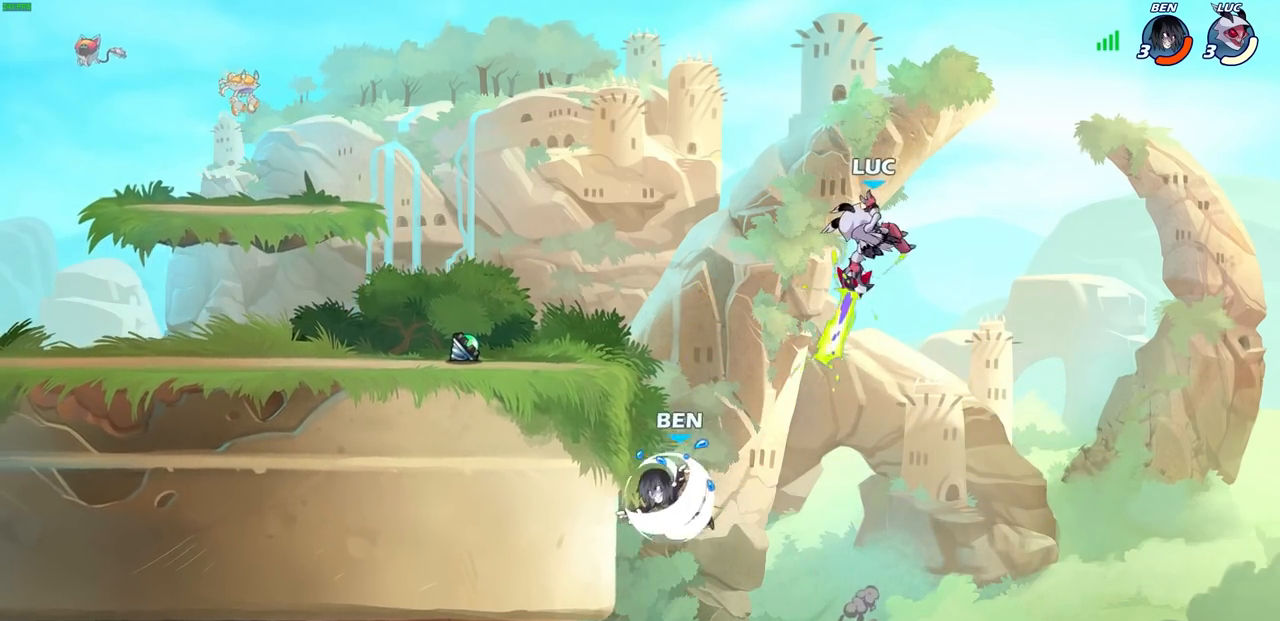
Gameplay with a controller (PlayStation layout); each line is a JSON object with the inputs held at the frame after it. "events" lists button and stick changes between this image and that frame as [ms after this image, input, new state], when the widget could be followed in between.
{"buttons": ["CIRCLE", "R2"], "left_stick": "left", "right_stick": "center", "events": [[150, "left_stick", "left"], [450, "R2", "down"], [467, "CIRCLE", "down"]]}
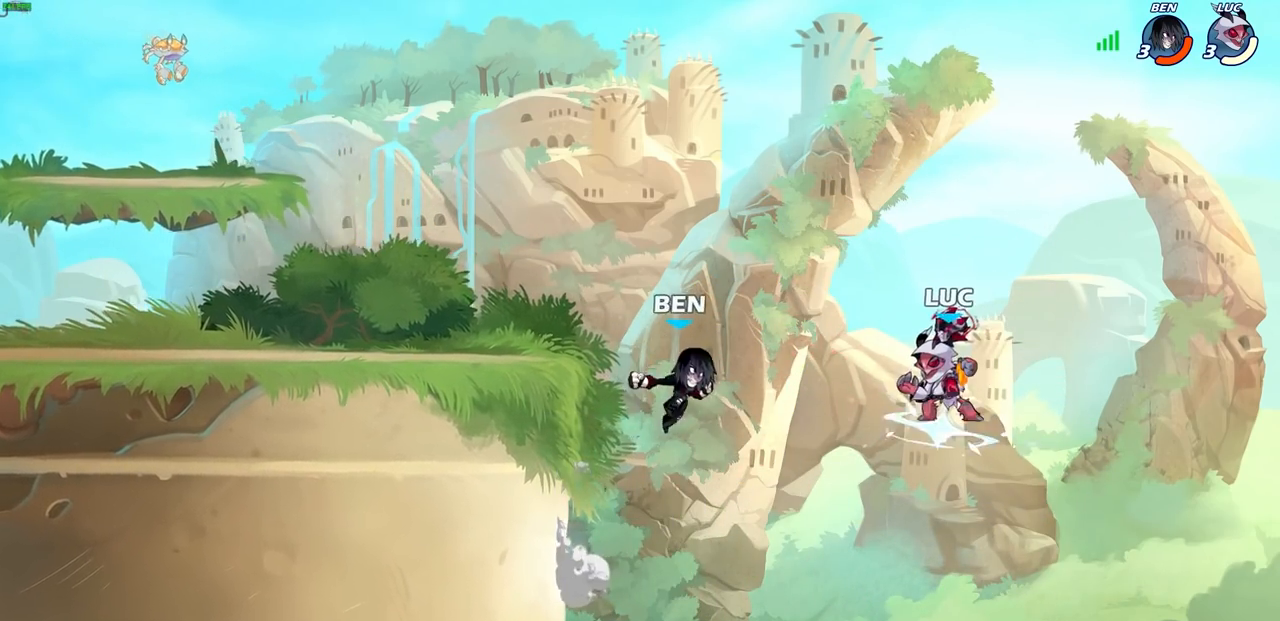
{"buttons": [], "left_stick": "center", "right_stick": "center", "events": [[50, "CIRCLE", "up"], [50, "R2", "up"], [133, "left_stick", "center"]]}
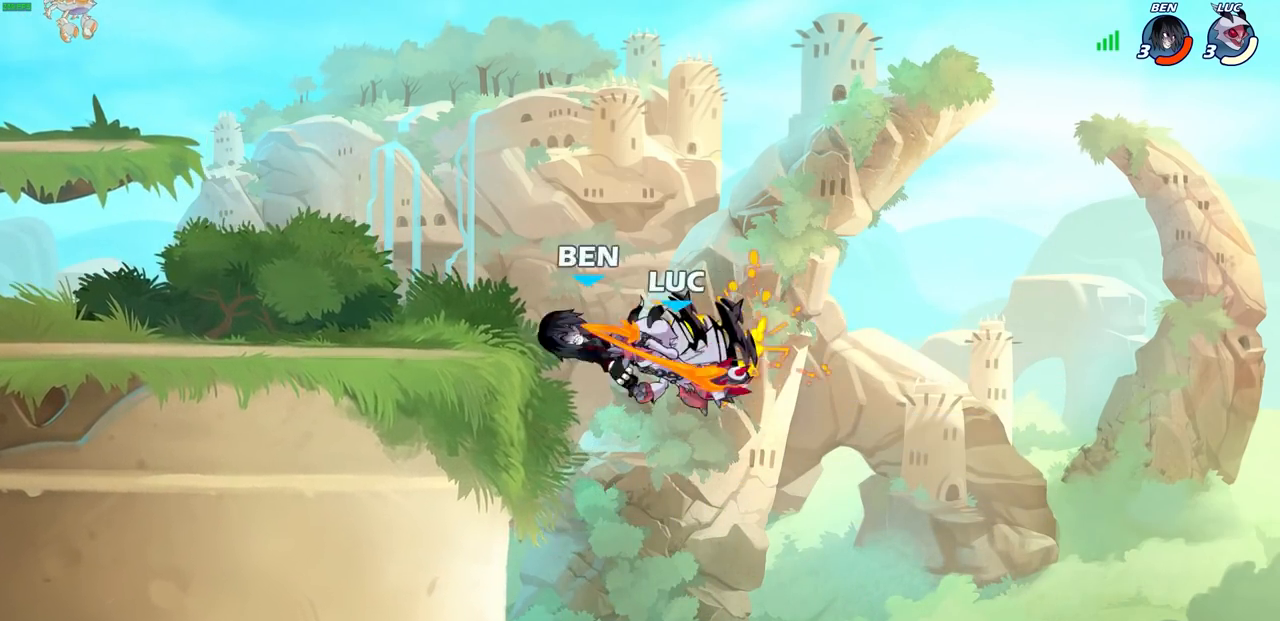
{"buttons": ["R2"], "left_stick": "up", "right_stick": "center", "events": [[300, "left_stick", "up"], [417, "R2", "down"]]}
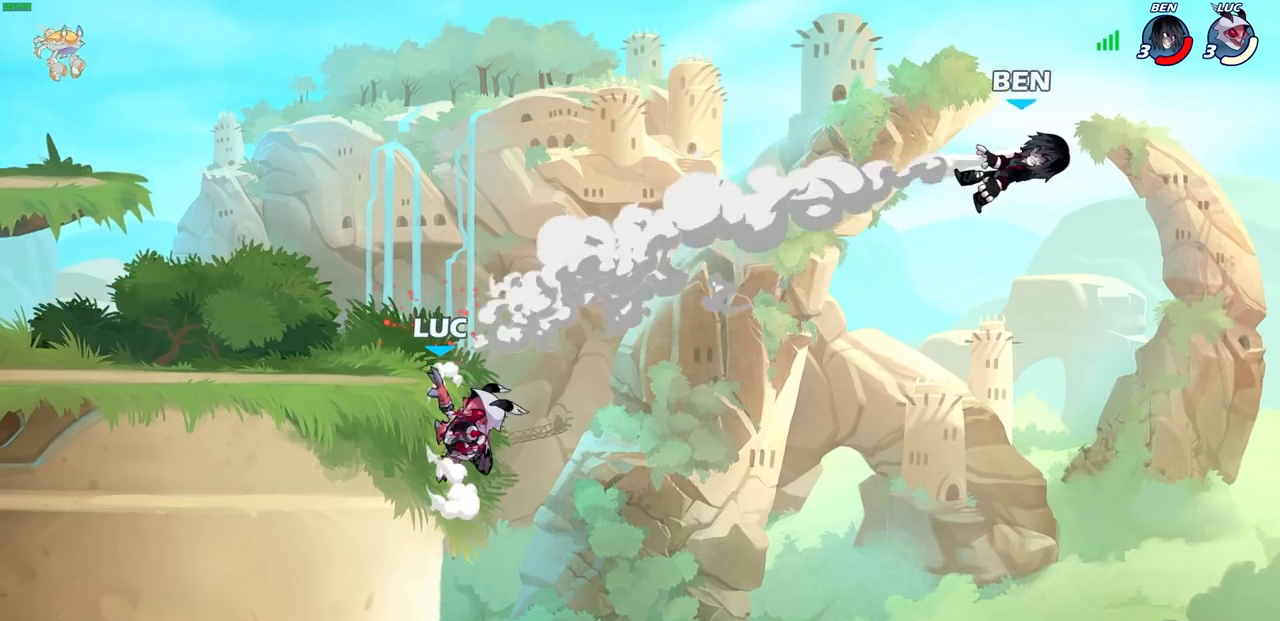
{"buttons": ["CROSS"], "left_stick": "up-left", "right_stick": "center", "events": [[300, "R2", "up"], [317, "left_stick", "up-left"], [383, "CROSS", "down"]]}
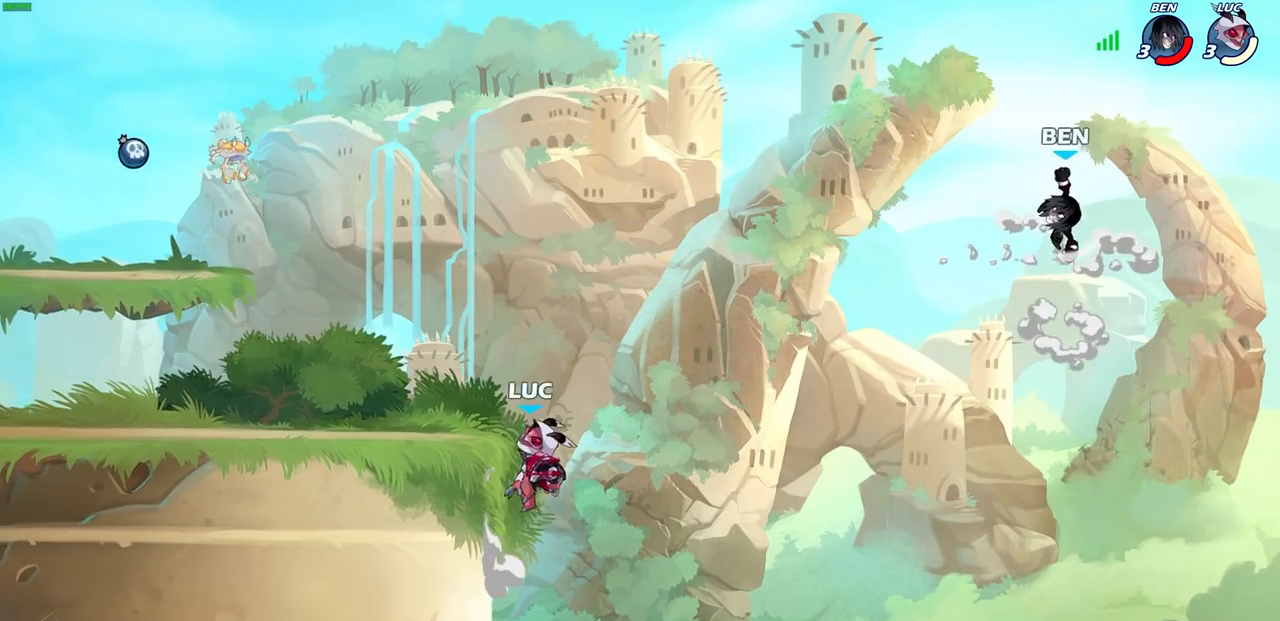
{"buttons": [], "left_stick": "up-left", "right_stick": "center", "events": [[33, "CROSS", "up"], [200, "left_stick", "up-right"], [300, "left_stick", "up-left"], [317, "CROSS", "down"], [450, "CROSS", "up"]]}
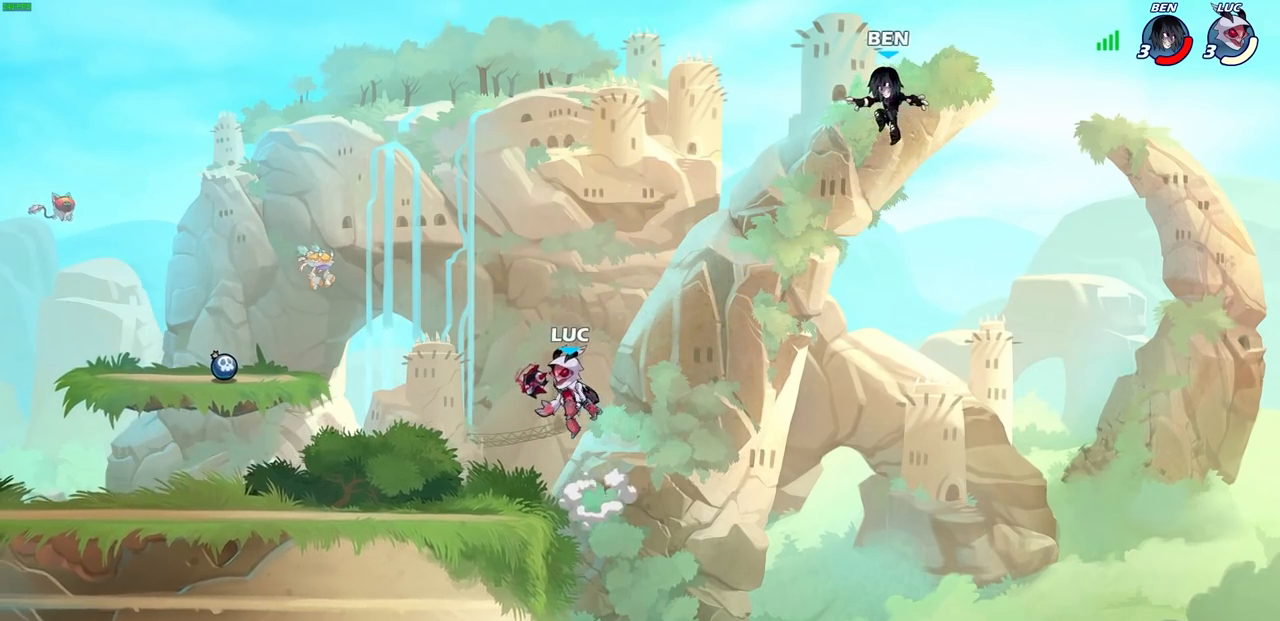
{"buttons": [], "left_stick": "left", "right_stick": "center", "events": [[33, "left_stick", "up-right"], [217, "CIRCLE", "down"], [317, "left_stick", "center"], [333, "CIRCLE", "up"], [433, "left_stick", "left"]]}
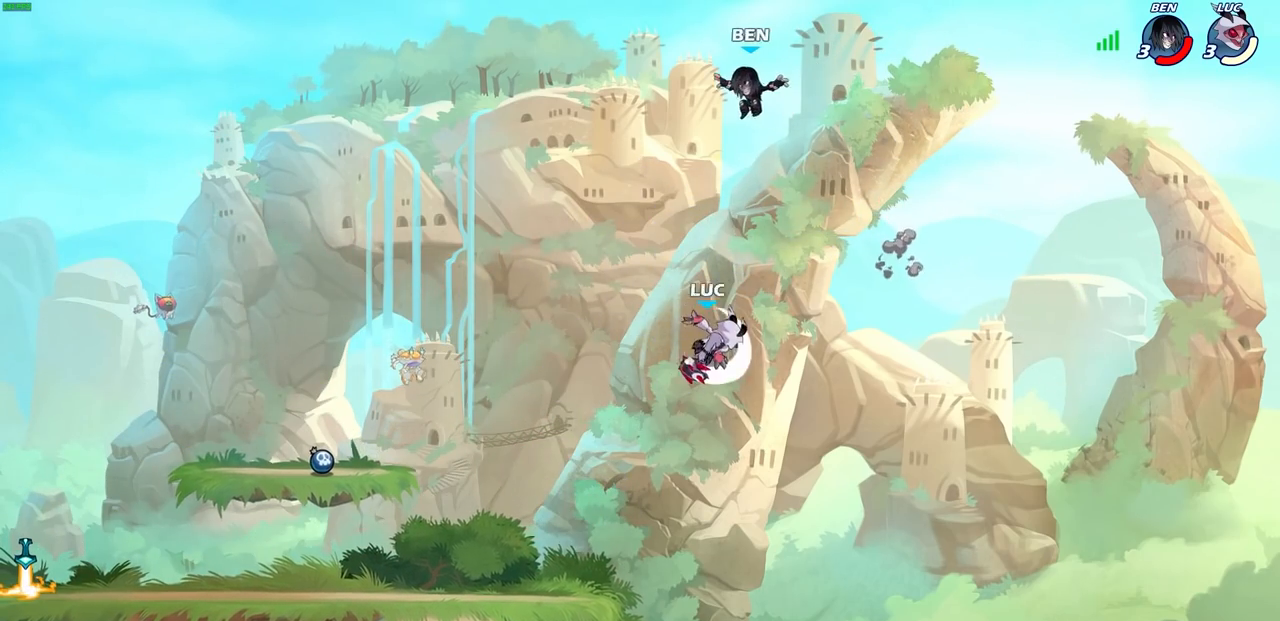
{"buttons": [], "left_stick": "left", "right_stick": "center", "events": []}
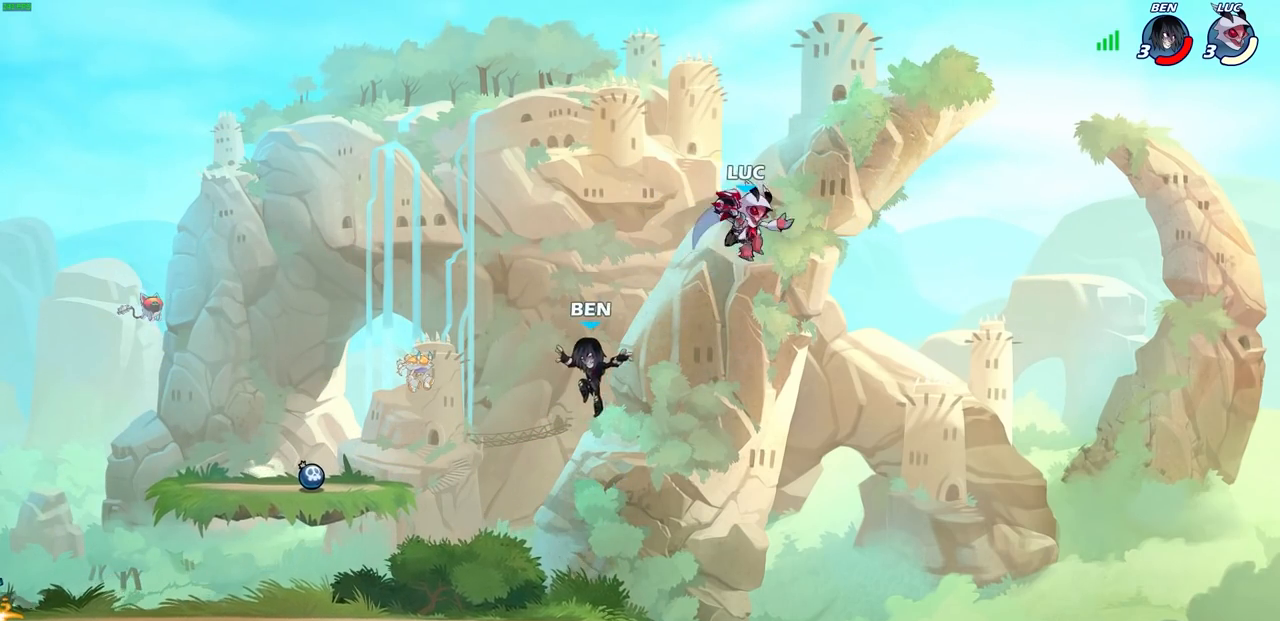
{"buttons": [], "left_stick": "down", "right_stick": "center", "events": [[483, "left_stick", "down"]]}
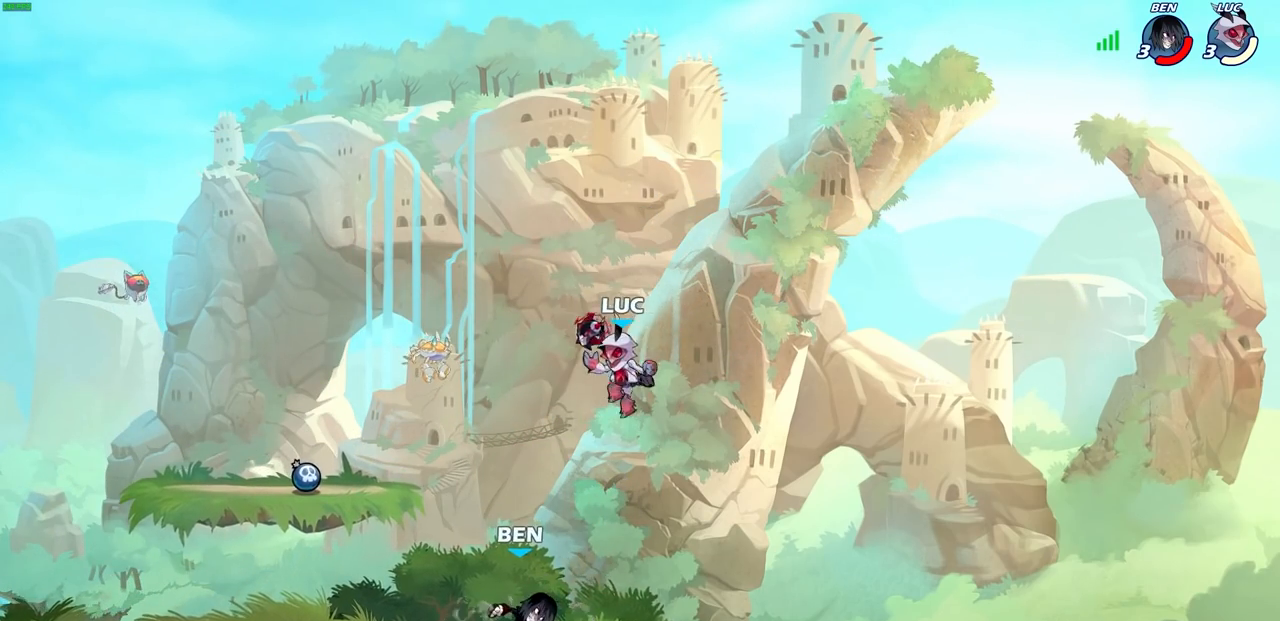
{"buttons": [], "left_stick": "left", "right_stick": "center", "events": [[67, "CROSS", "down"], [67, "left_stick", "right"], [150, "left_stick", "up"], [200, "CROSS", "up"], [267, "left_stick", "down-left"], [467, "left_stick", "left"]]}
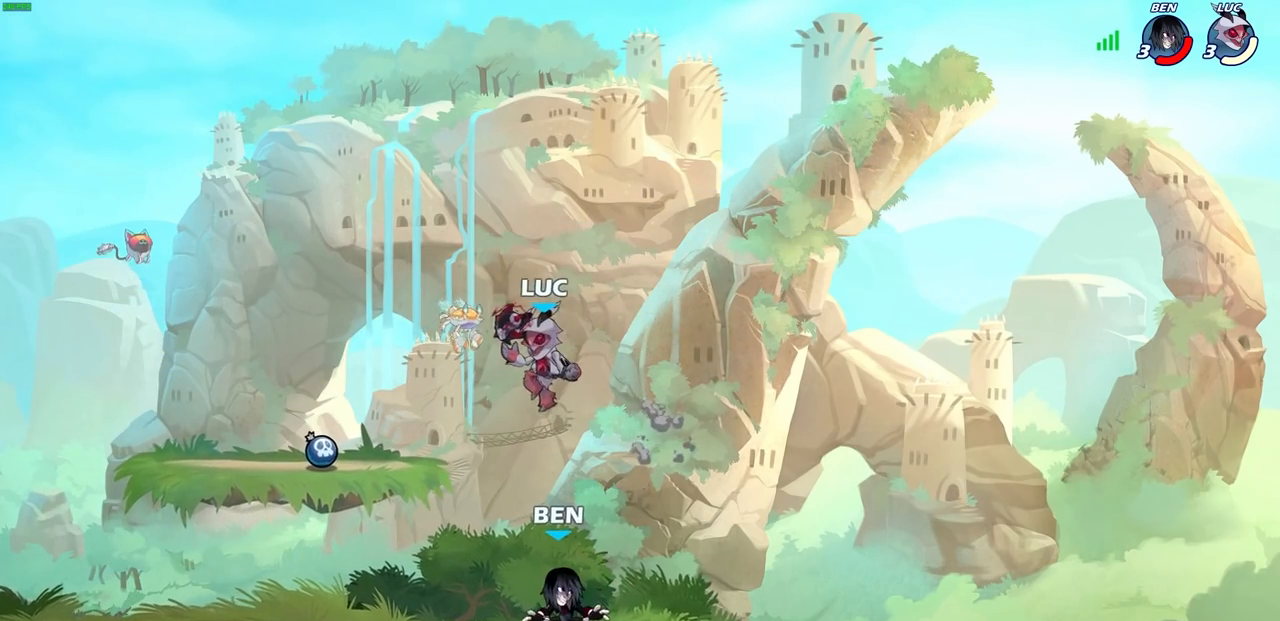
{"buttons": [], "left_stick": "center", "right_stick": "center", "events": [[133, "SQUARE", "down"], [167, "left_stick", "center"], [200, "SQUARE", "up"]]}
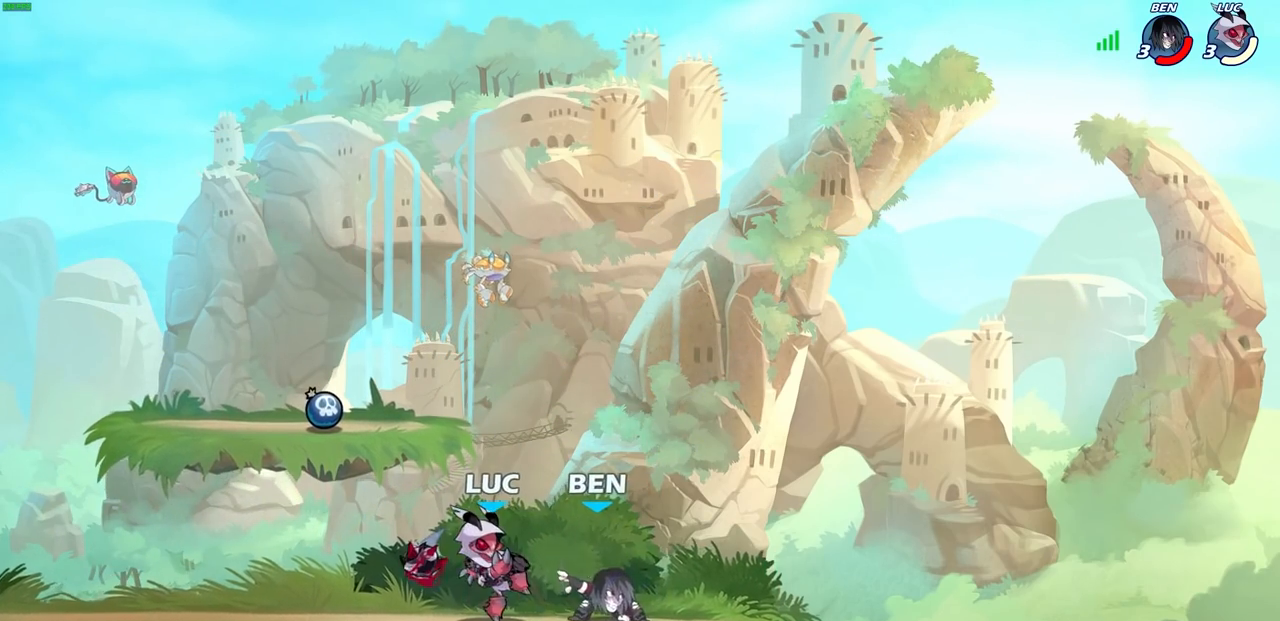
{"buttons": [], "left_stick": "left", "right_stick": "center", "events": [[217, "SQUARE", "down"], [300, "SQUARE", "up"], [417, "SQUARE", "down"], [450, "SQUARE", "up"], [450, "left_stick", "left"]]}
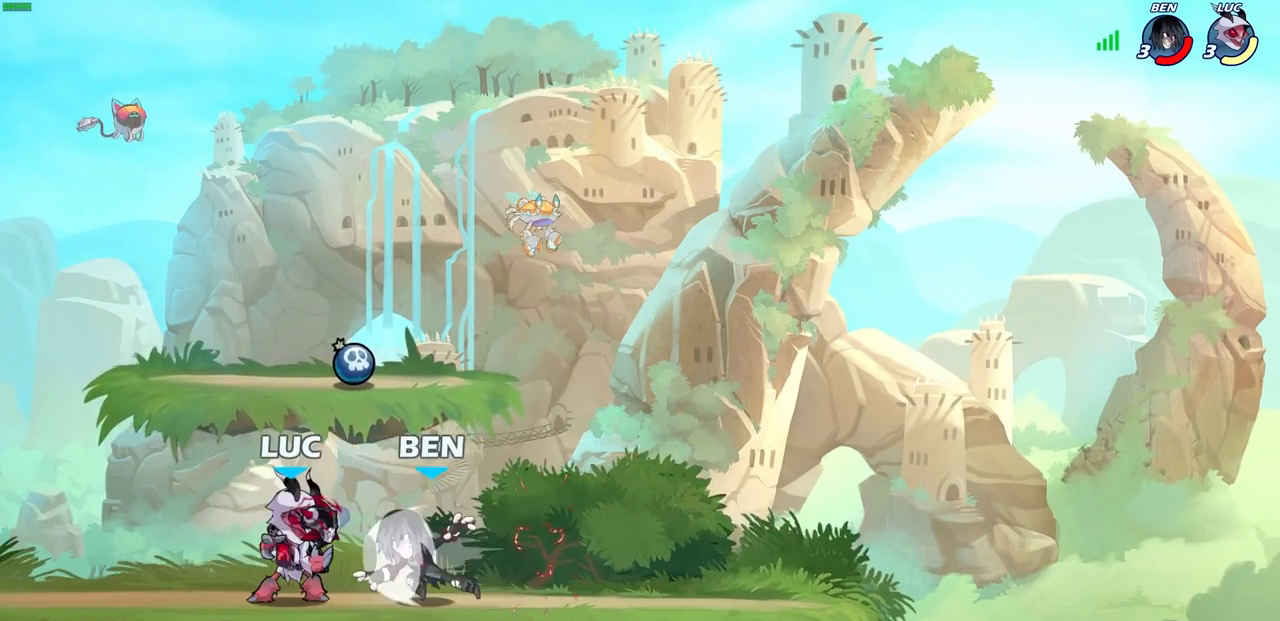
{"buttons": [], "left_stick": "center", "right_stick": "center", "events": [[50, "R2", "down"], [233, "R2", "up"], [467, "left_stick", "center"]]}
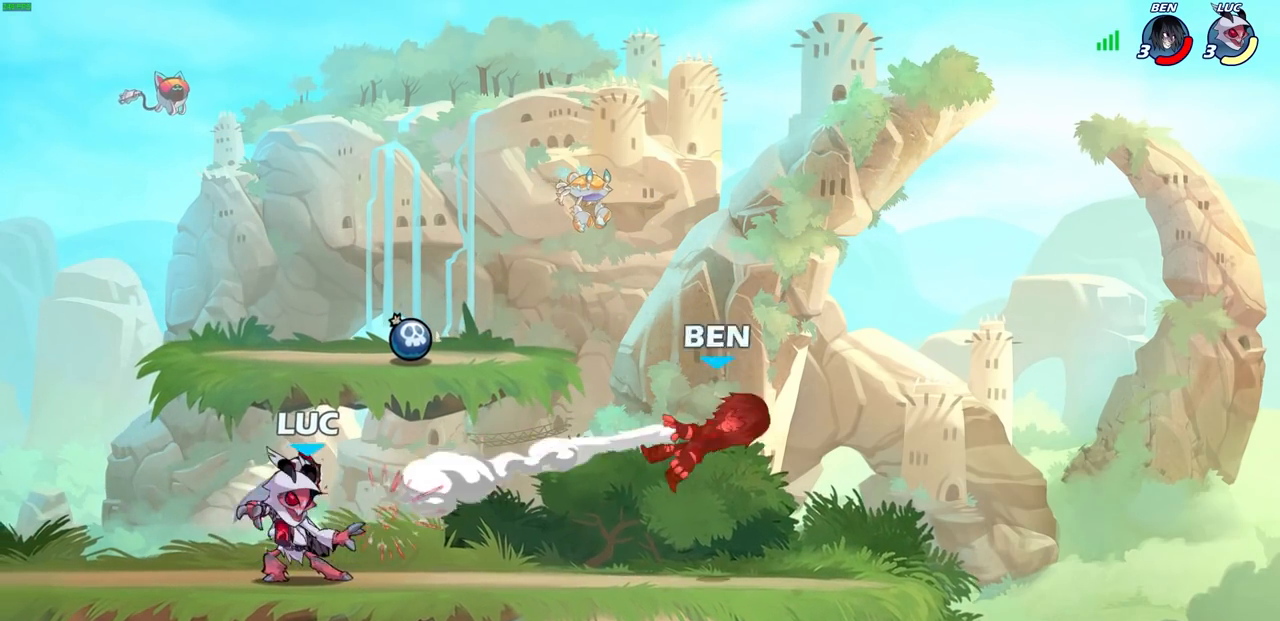
{"buttons": [], "left_stick": "right", "right_stick": "center", "events": [[250, "left_stick", "right"]]}
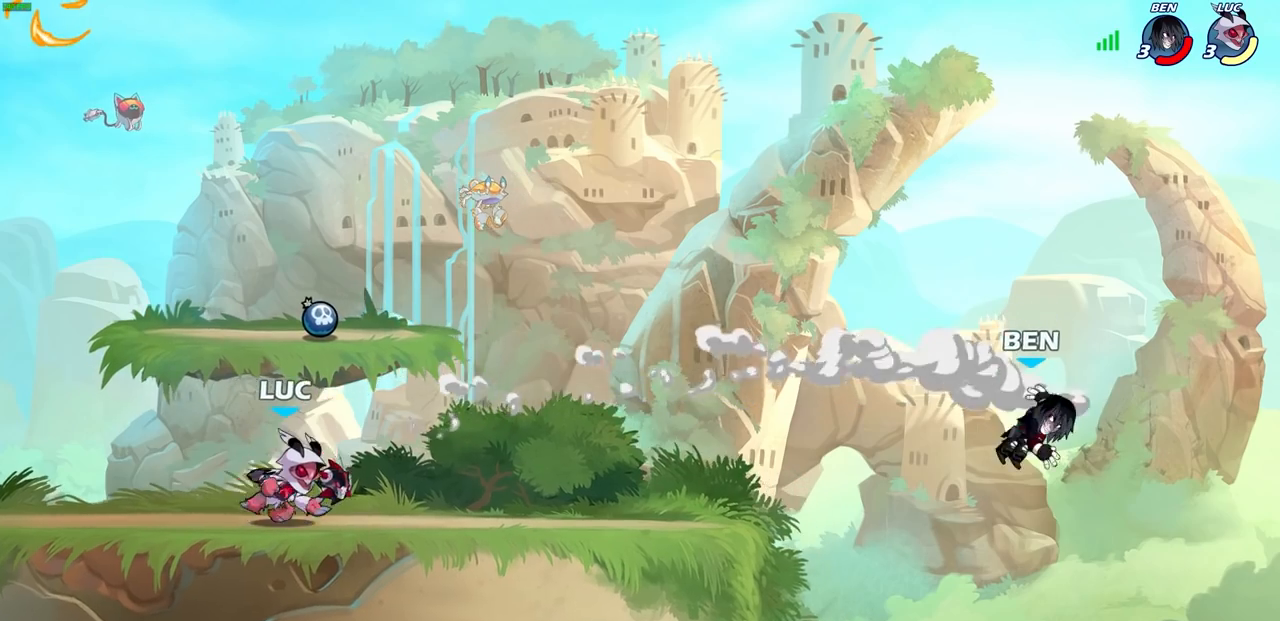
{"buttons": [], "left_stick": "center", "right_stick": "center", "events": [[483, "left_stick", "center"]]}
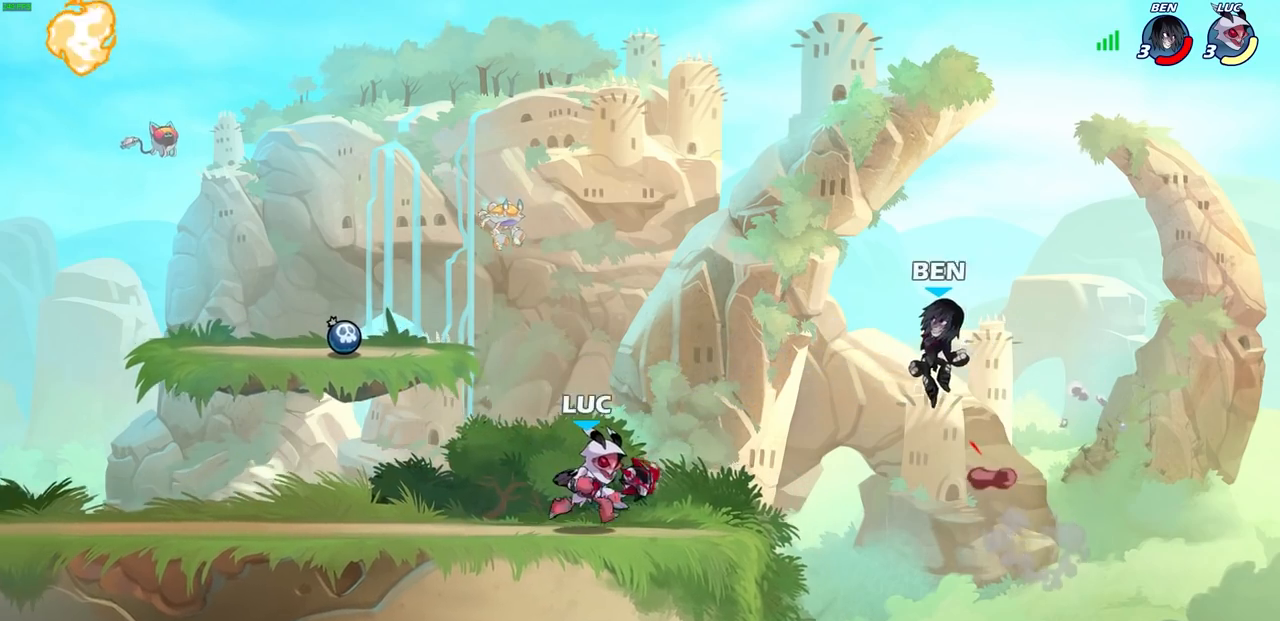
{"buttons": [], "left_stick": "left", "right_stick": "center", "events": [[117, "left_stick", "left"]]}
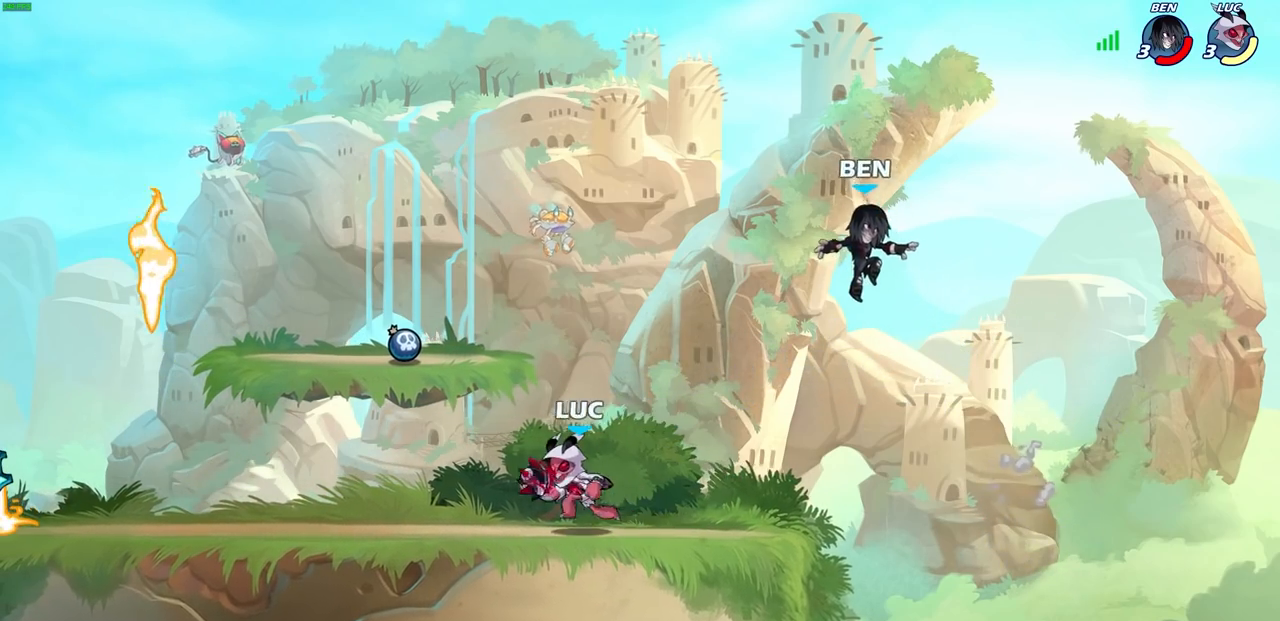
{"buttons": [], "left_stick": "center", "right_stick": "center", "events": [[100, "left_stick", "center"]]}
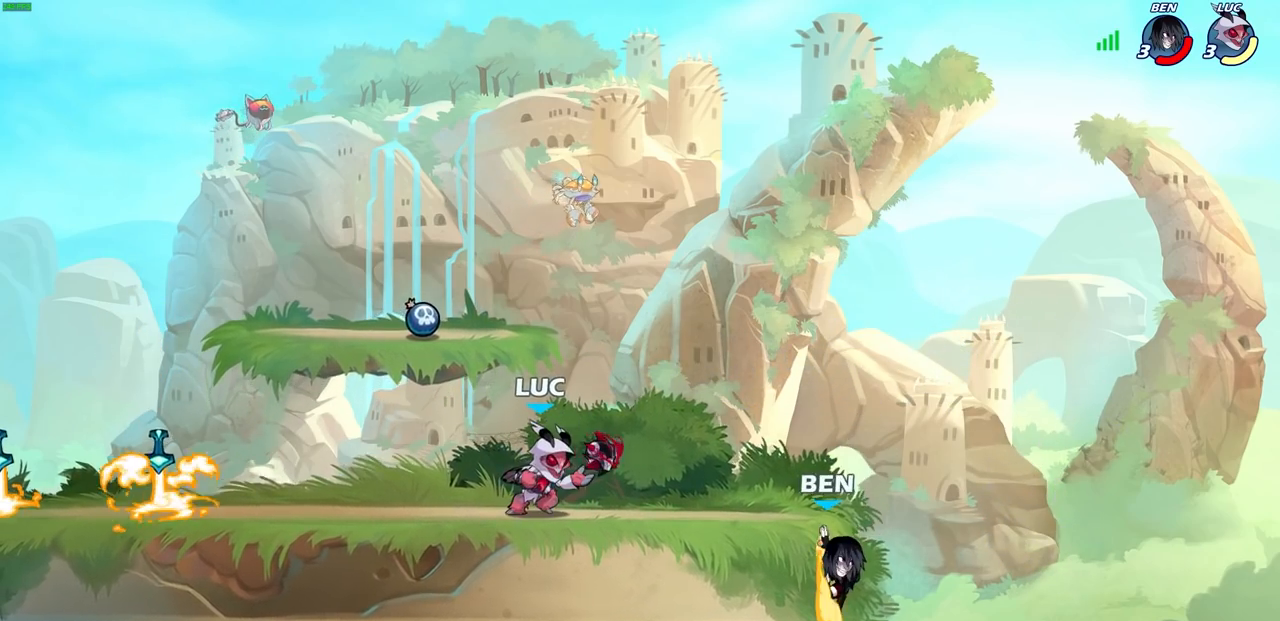
{"buttons": [], "left_stick": "up-right", "right_stick": "center", "events": [[200, "left_stick", "right"], [450, "left_stick", "up-right"]]}
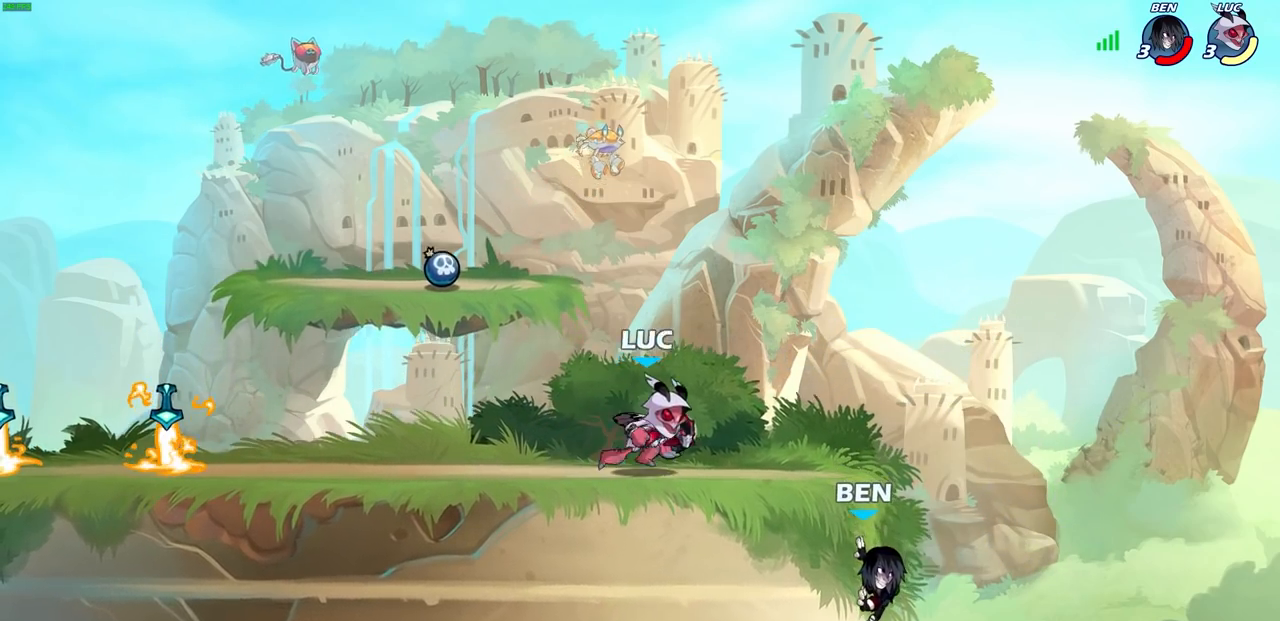
{"buttons": [], "left_stick": "down", "right_stick": "center", "events": [[33, "left_stick", "center"], [400, "left_stick", "down"]]}
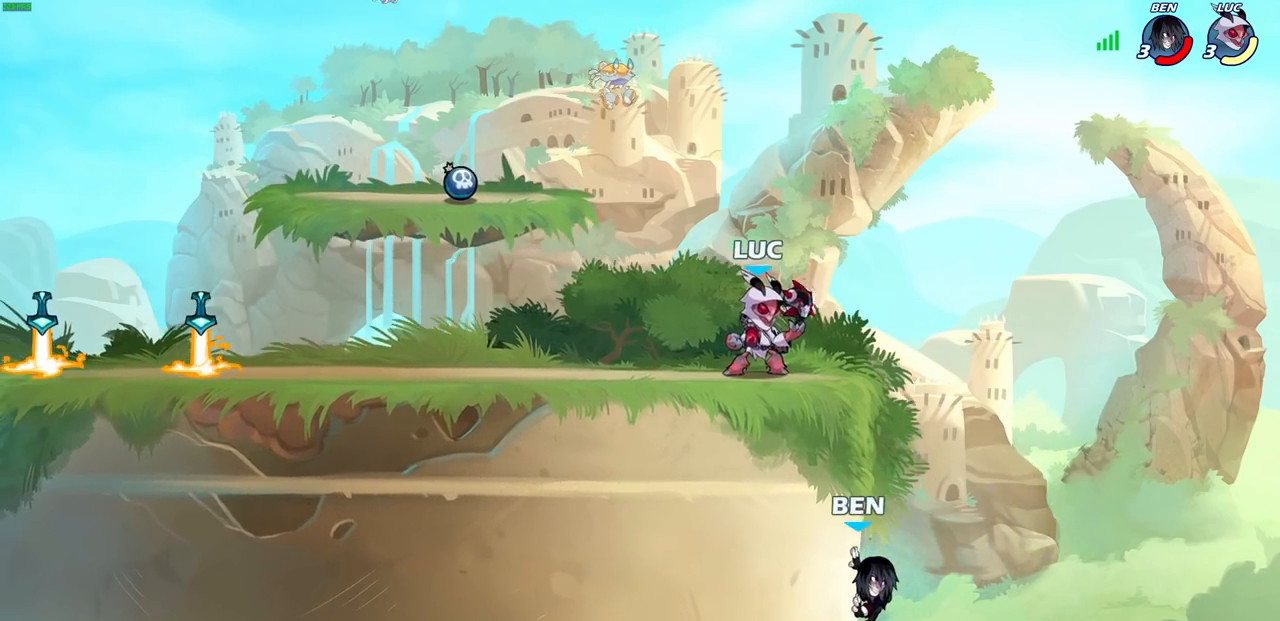
{"buttons": [], "left_stick": "center", "right_stick": "center", "events": [[17, "CIRCLE", "down"], [100, "CIRCLE", "up"], [150, "left_stick", "center"]]}
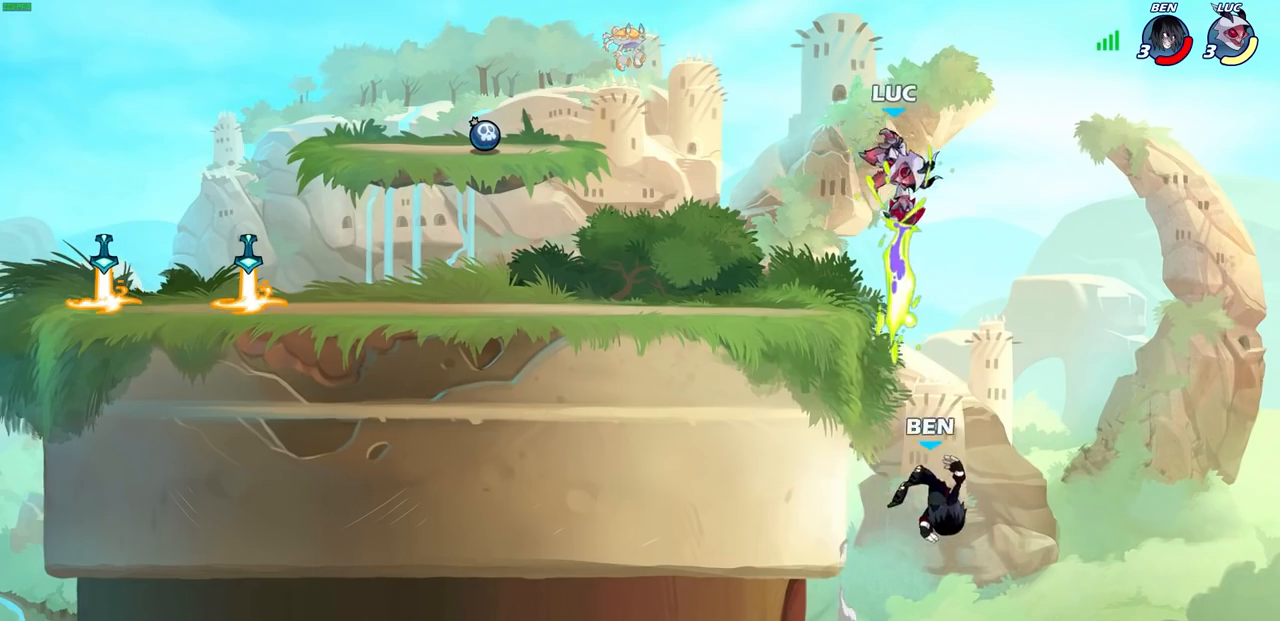
{"buttons": [], "left_stick": "left", "right_stick": "center", "events": [[350, "left_stick", "left"]]}
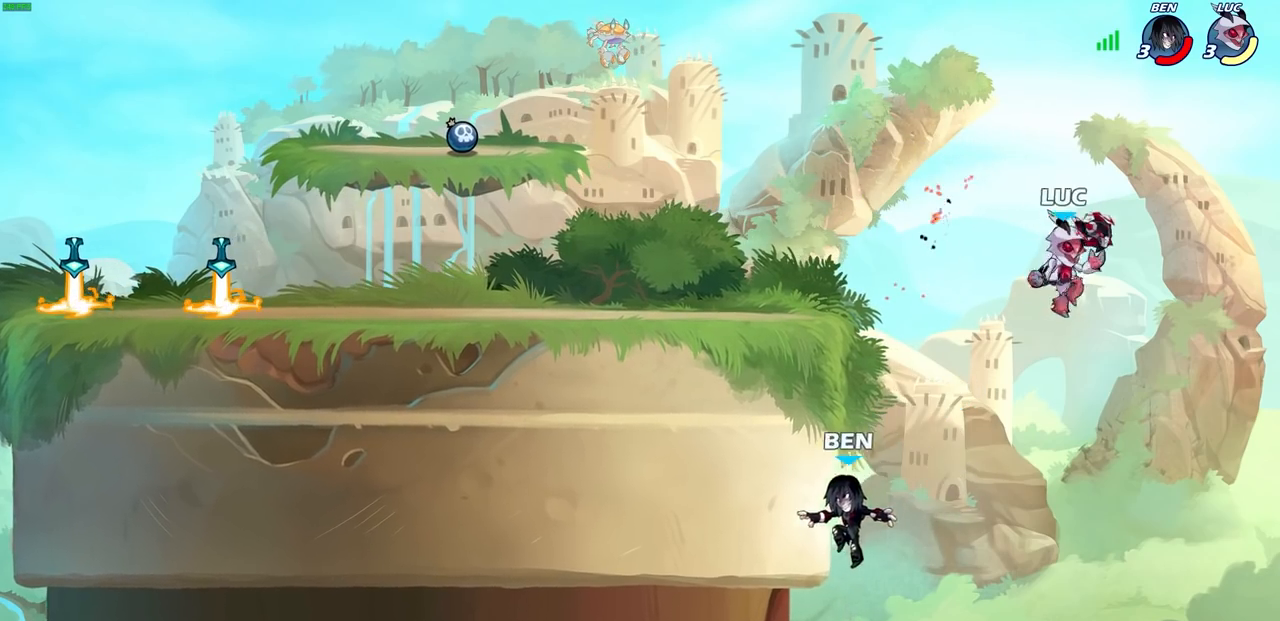
{"buttons": [], "left_stick": "left", "right_stick": "center", "events": [[67, "CROSS", "down"], [117, "left_stick", "down-left"], [183, "SQUARE", "down"], [217, "CROSS", "up"], [250, "SQUARE", "up"], [283, "left_stick", "center"], [500, "left_stick", "left"]]}
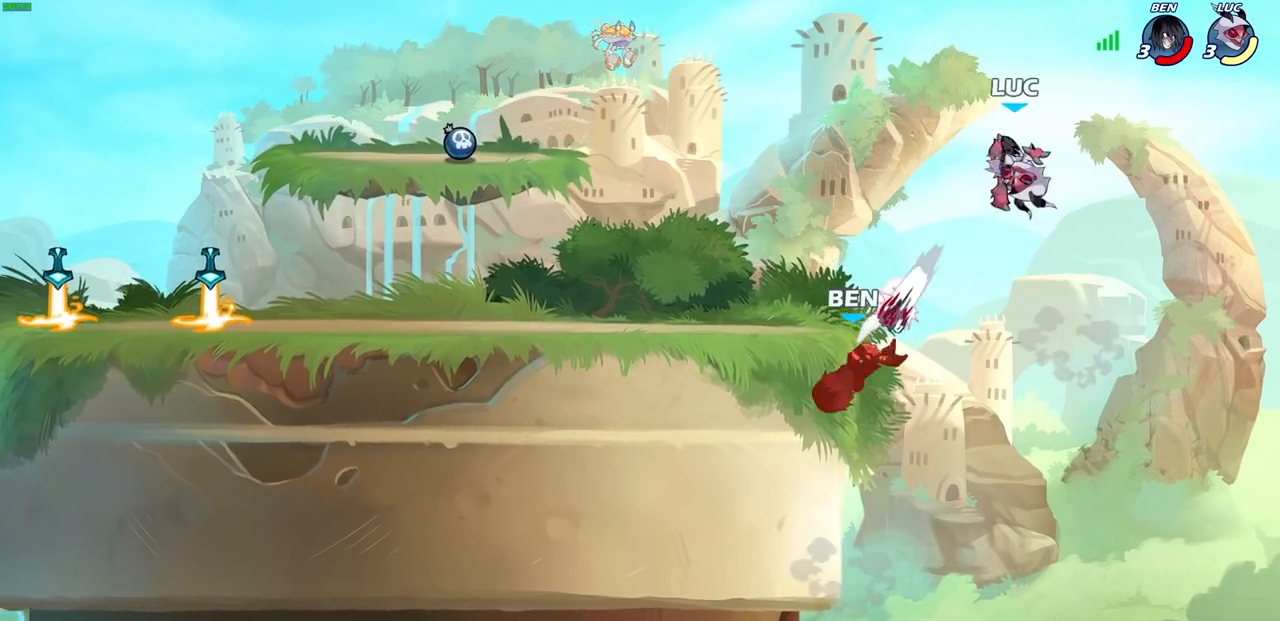
{"buttons": [], "left_stick": "left", "right_stick": "center", "events": [[317, "R2", "down"], [500, "R2", "up"]]}
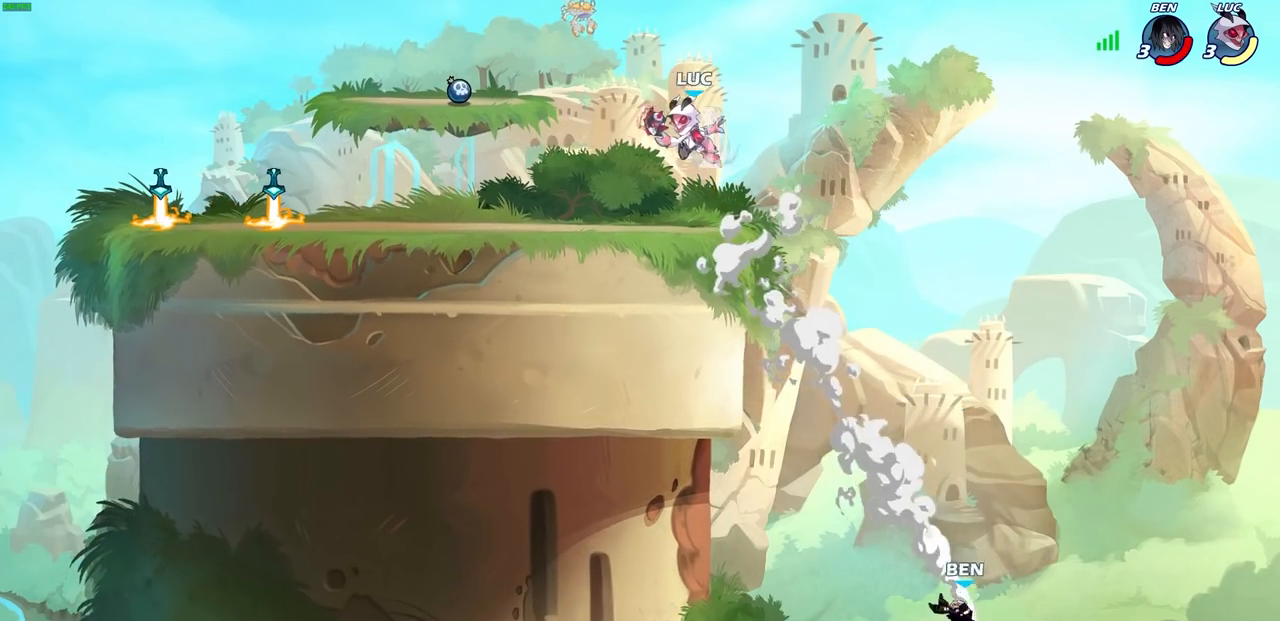
{"buttons": [], "left_stick": "right", "right_stick": "center", "events": [[50, "left_stick", "center"], [133, "left_stick", "right"]]}
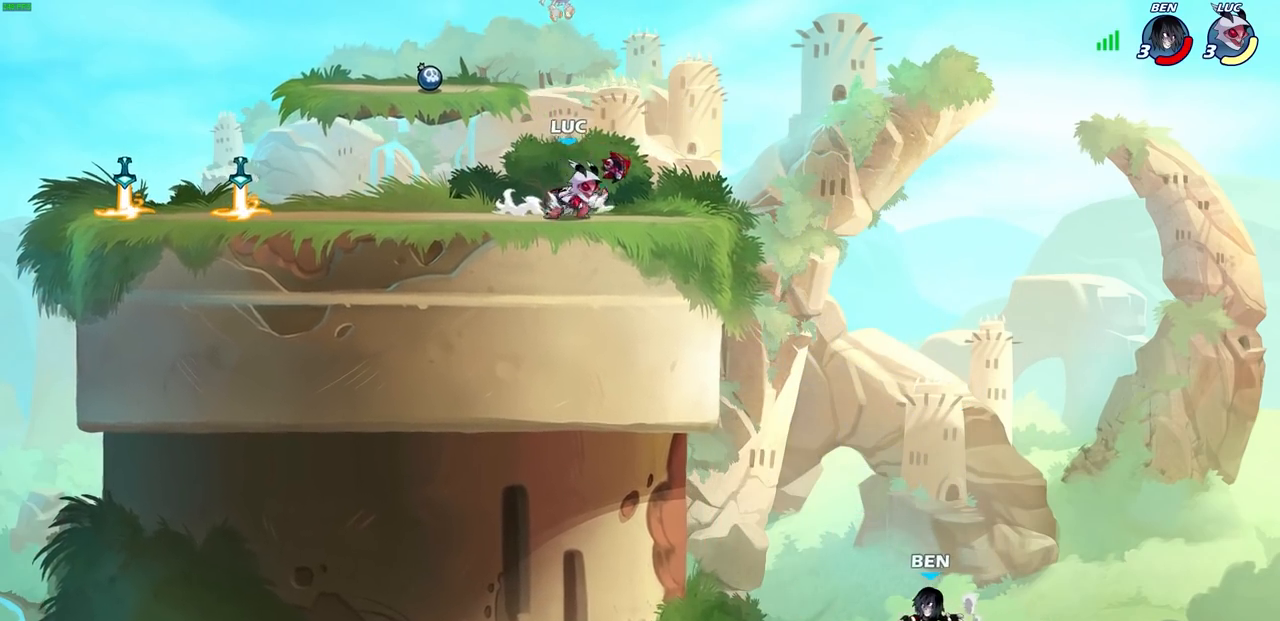
{"buttons": [], "left_stick": "up-left", "right_stick": "center", "events": [[17, "R1", "down"], [17, "R2", "down"], [33, "CROSS", "down"], [33, "left_stick", "up-right"], [133, "CROSS", "up"], [133, "R1", "up"], [150, "R2", "up"], [417, "left_stick", "up-left"]]}
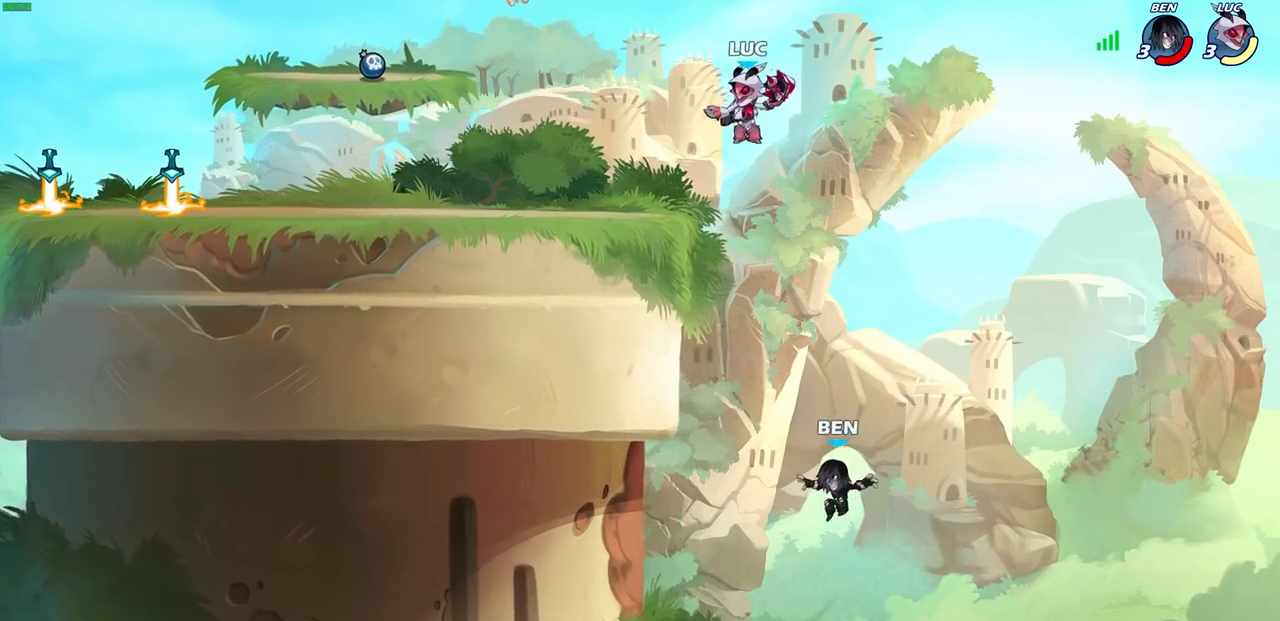
{"buttons": [], "left_stick": "center", "right_stick": "center", "events": [[167, "left_stick", "center"]]}
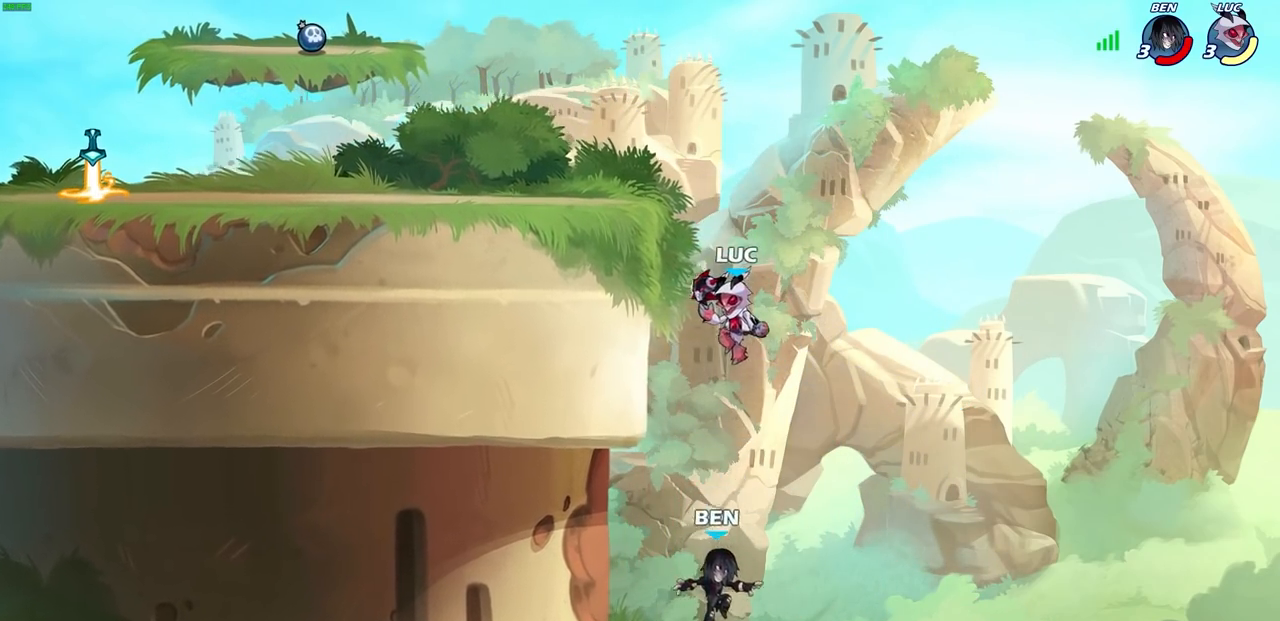
{"buttons": ["CROSS"], "left_stick": "center", "right_stick": "center", "events": [[117, "left_stick", "down"], [150, "CROSS", "down"], [300, "left_stick", "center"]]}
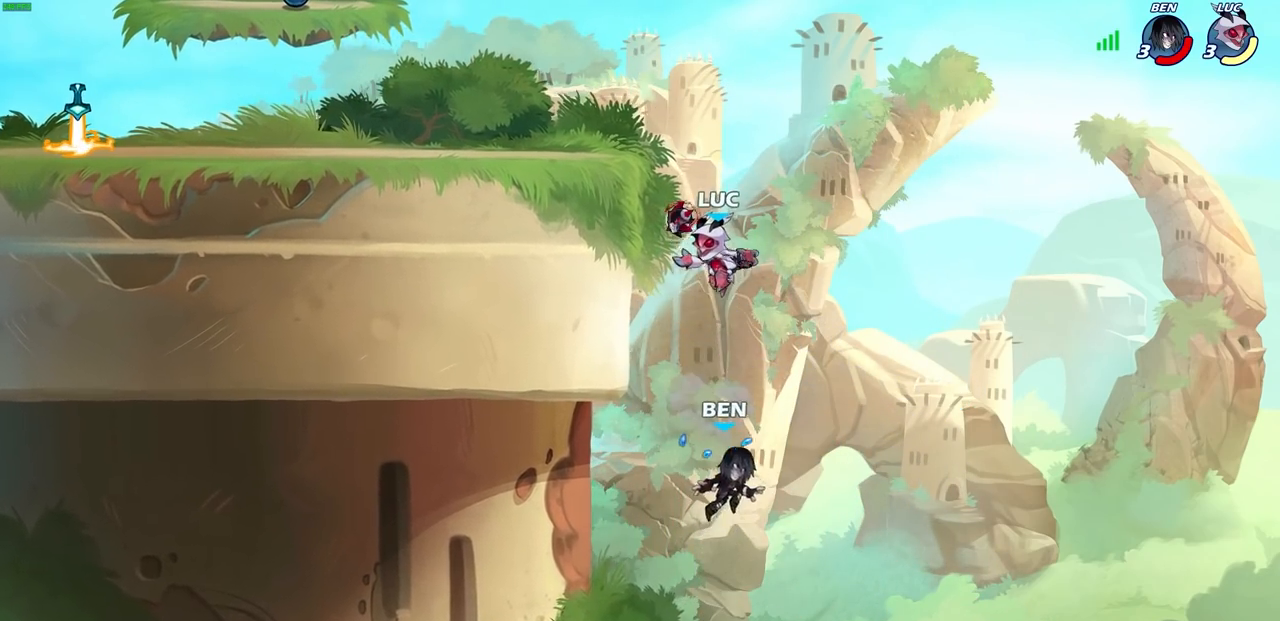
{"buttons": [], "left_stick": "center", "right_stick": "center", "events": [[50, "CROSS", "up"], [250, "CROSS", "down"], [483, "CROSS", "up"]]}
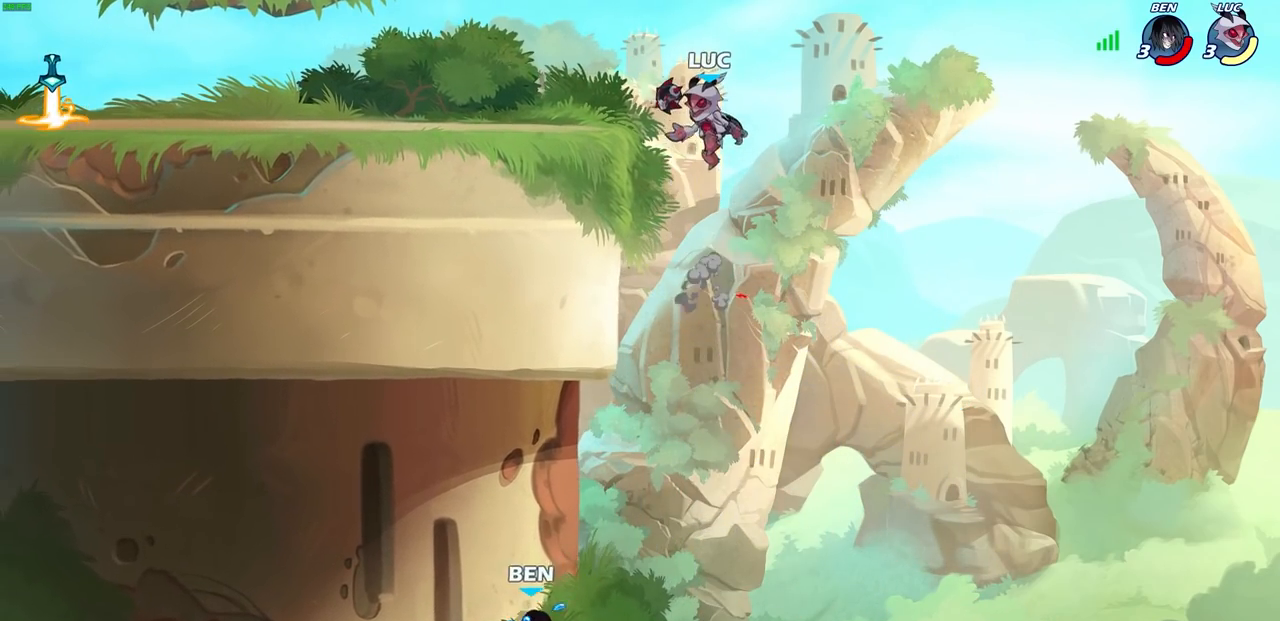
{"buttons": [], "left_stick": "left", "right_stick": "center", "events": [[17, "left_stick", "up-left"], [183, "left_stick", "left"]]}